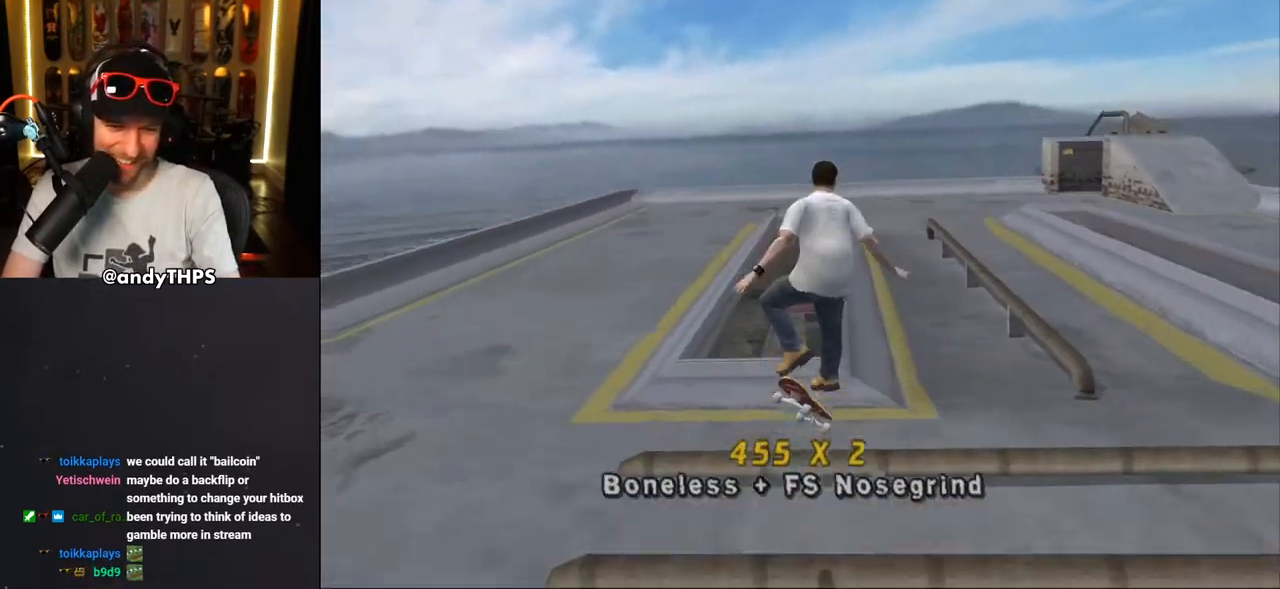
Gameplay with a controller (PlayStation layout); each line is a JSON object with the inputs held at the frame after it. "events" lists button and stick changes between this image and that frame as [ms after this image, input, new state], when the widget could be followed in between.
{"buttons": ["CROSS"], "left_stick": "center", "right_stick": "center", "events": [[50, "DPAD_UP", "up"], [133, "DPAD_UP", "down"], [150, "TRIANGLE", "down"], [350, "DPAD_UP", "up"], [450, "TRIANGLE", "up"], [467, "CROSS", "down"], [467, "R1", "up"]]}
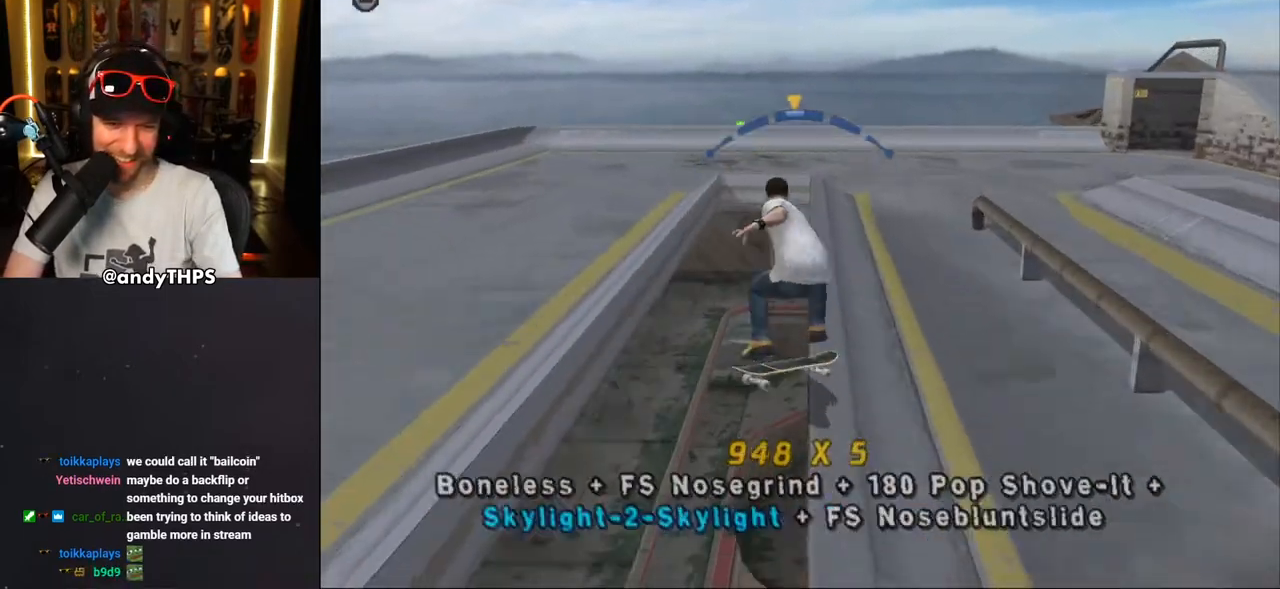
{"buttons": ["CROSS", "L1"], "left_stick": "center", "right_stick": "center", "events": [[83, "DPAD_UP", "down"], [100, "L1", "down"], [100, "SQUARE", "down"], [117, "CROSS", "up"], [250, "CROSS", "down"], [267, "SQUARE", "up"], [317, "DPAD_UP", "up"]]}
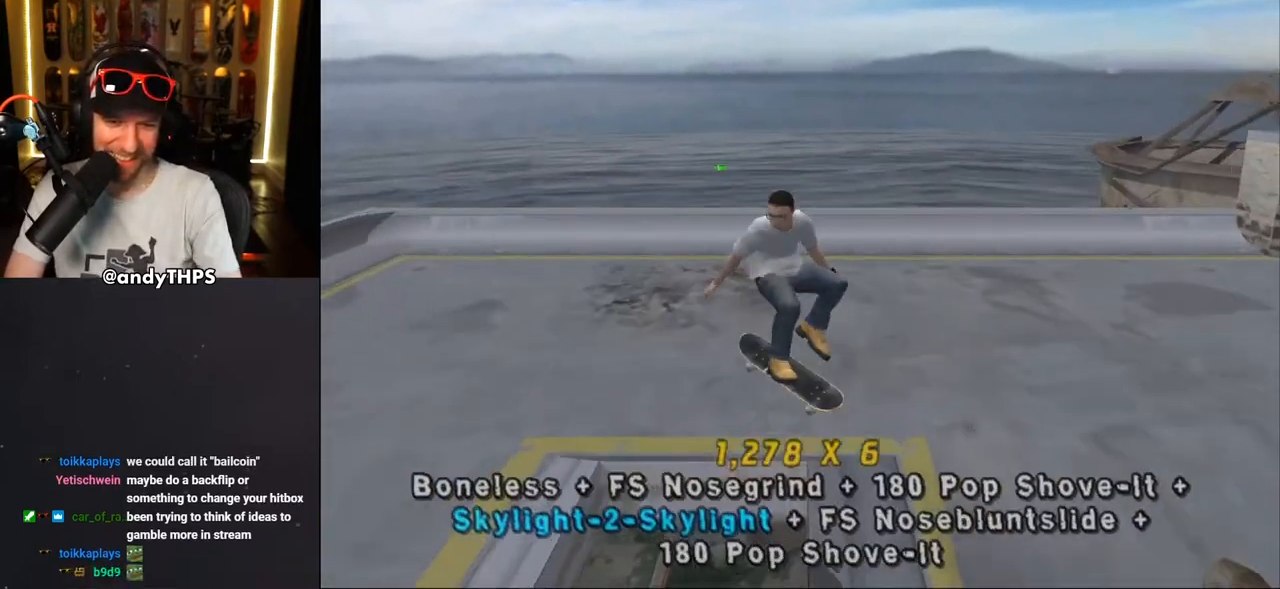
{"buttons": ["CROSS", "DPAD_RIGHT"], "left_stick": "center", "right_stick": "center", "events": [[33, "DPAD_UP", "down"], [67, "DPAD_UP", "up"], [67, "L1", "up"], [67, "START", "down"], [167, "DPAD_UP", "down"], [283, "DPAD_RIGHT", "down"], [300, "DPAD_UP", "up"], [300, "R1", "down"], [350, "R1", "up"], [500, "START", "up"]]}
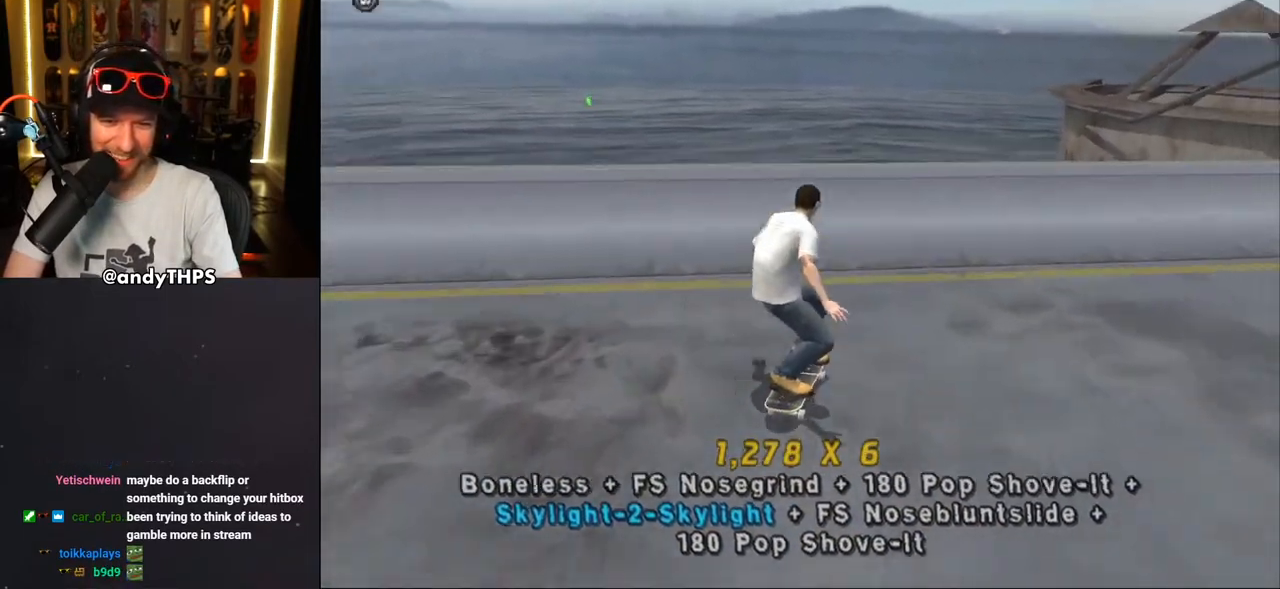
{"buttons": ["CROSS", "DPAD_UP"], "left_stick": "center", "right_stick": "center", "events": [[150, "DPAD_DOWN", "down"], [183, "CROSS", "up"], [183, "TRIANGLE", "down"], [200, "DPAD_DOWN", "up"], [267, "DPAD_UP", "down"], [283, "DPAD_RIGHT", "up"], [333, "CROSS", "down"], [350, "DPAD_UP", "up"], [350, "TRIANGLE", "up"], [450, "DPAD_UP", "down"]]}
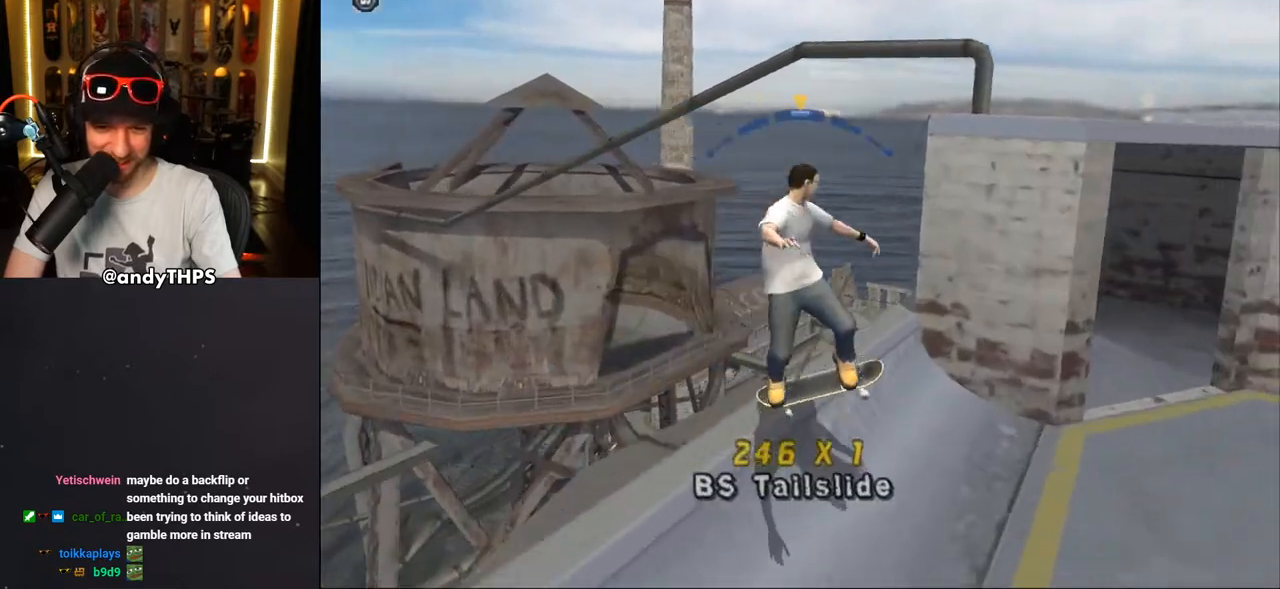
{"buttons": ["CROSS"], "left_stick": "center", "right_stick": "center", "events": [[17, "DPAD_UP", "up"], [50, "CROSS", "up"], [83, "DPAD_UP", "down"], [150, "CROSS", "down"], [150, "DPAD_UP", "up"], [200, "DPAD_UP", "down"], [267, "DPAD_UP", "up"]]}